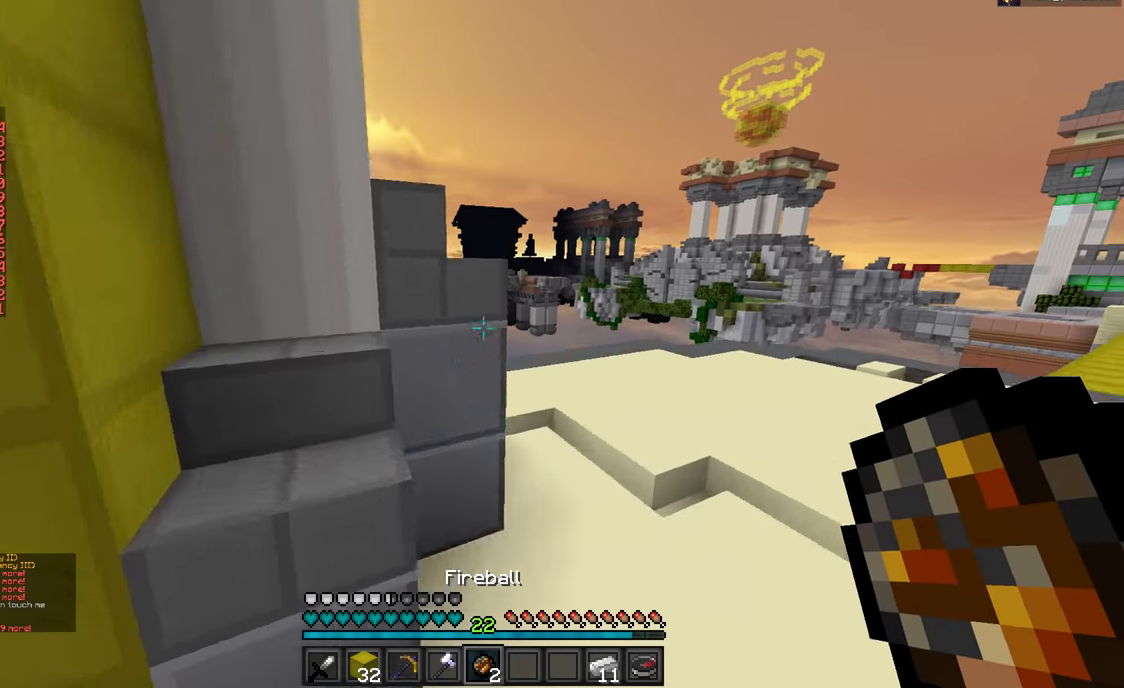
Gameplay with keyboard and mouse; each line is a JSON object with the keys and mouse buttons held at the frame after it. "events" lists presses ("down") and releases ("up") of "a", "d", "s", "w", "mouse_left" and "mouse_right" between this image and that frame as [ms after this image, input, new state], when the widget could be followed in between. "mouse_left", "mouse_right" = the "left", "right" buttons of the "mouse" list. No other keys are recorded. Fast repeated clicks can show as one long hold. Mouse movement is not recorded.
{"keys": ["d", "w"], "mouse": [], "events": []}
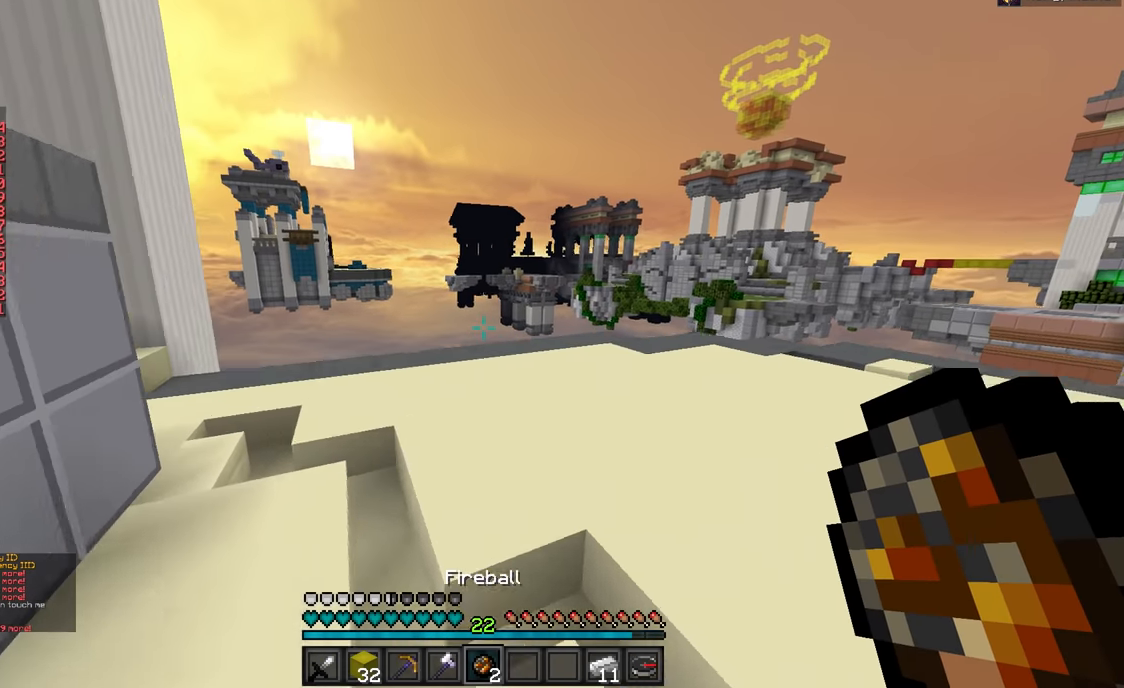
{"keys": ["w"], "mouse": [], "events": [[200, "a", "down"], [233, "d", "up"], [383, "a", "up"]]}
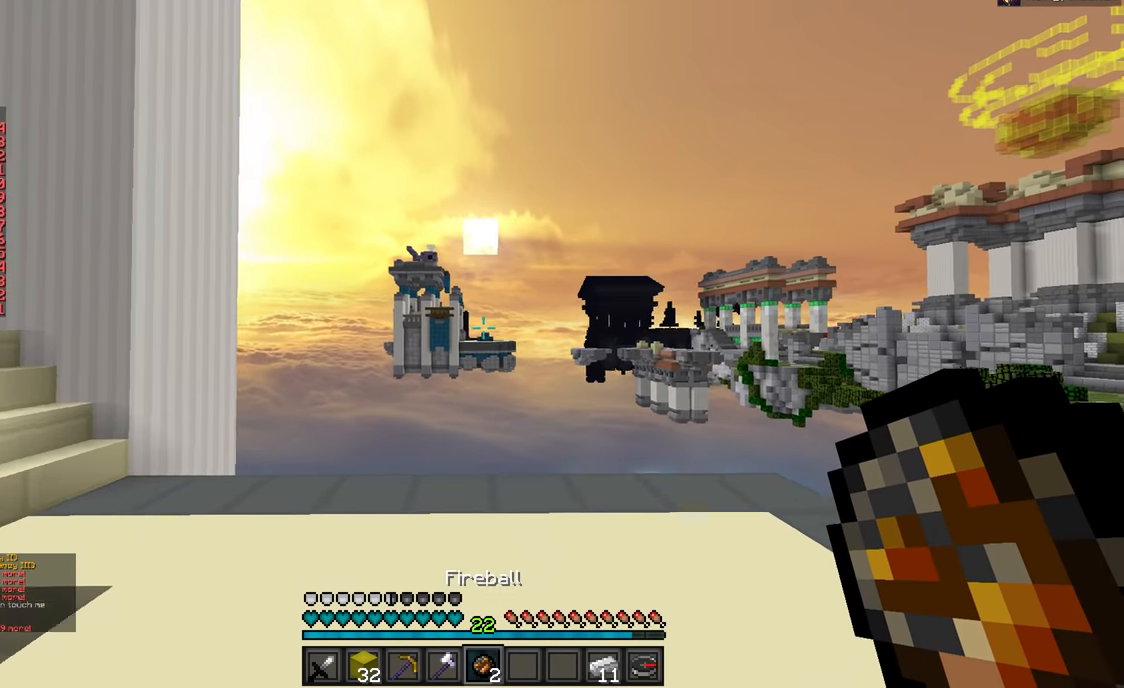
{"keys": ["d"], "mouse": [], "events": [[83, "w", "up"], [317, "d", "down"]]}
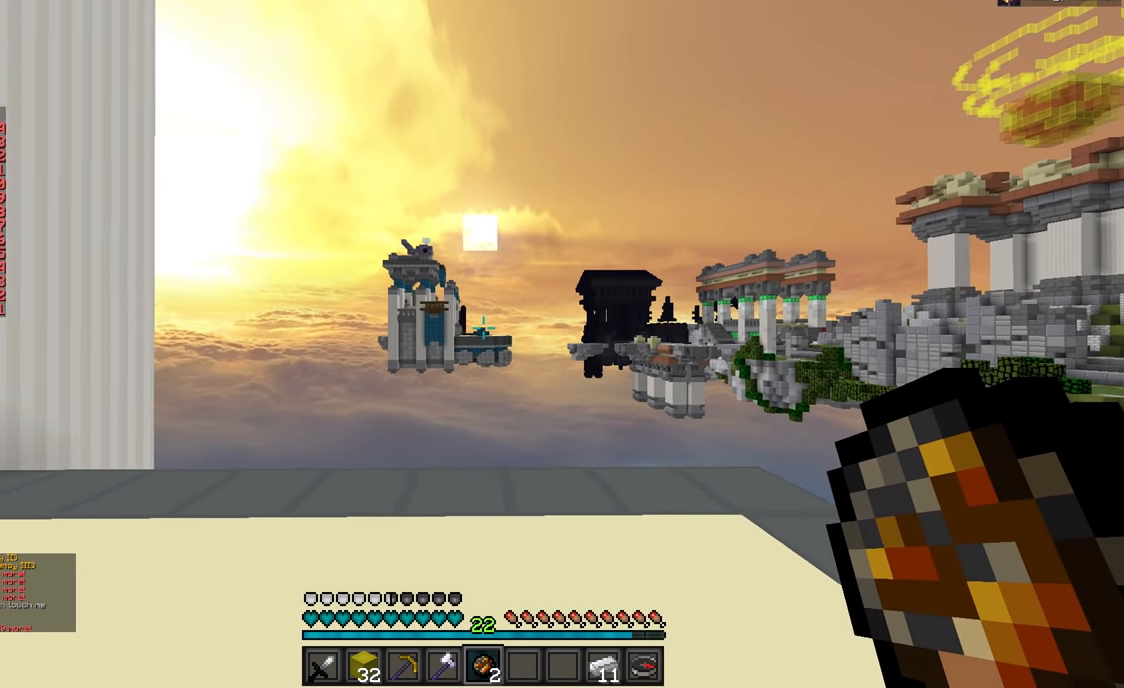
{"keys": ["w"], "mouse": [], "events": [[33, "a", "down"], [33, "d", "up"], [116, "d", "down"], [200, "a", "up"], [233, "d", "up"], [433, "w", "down"]]}
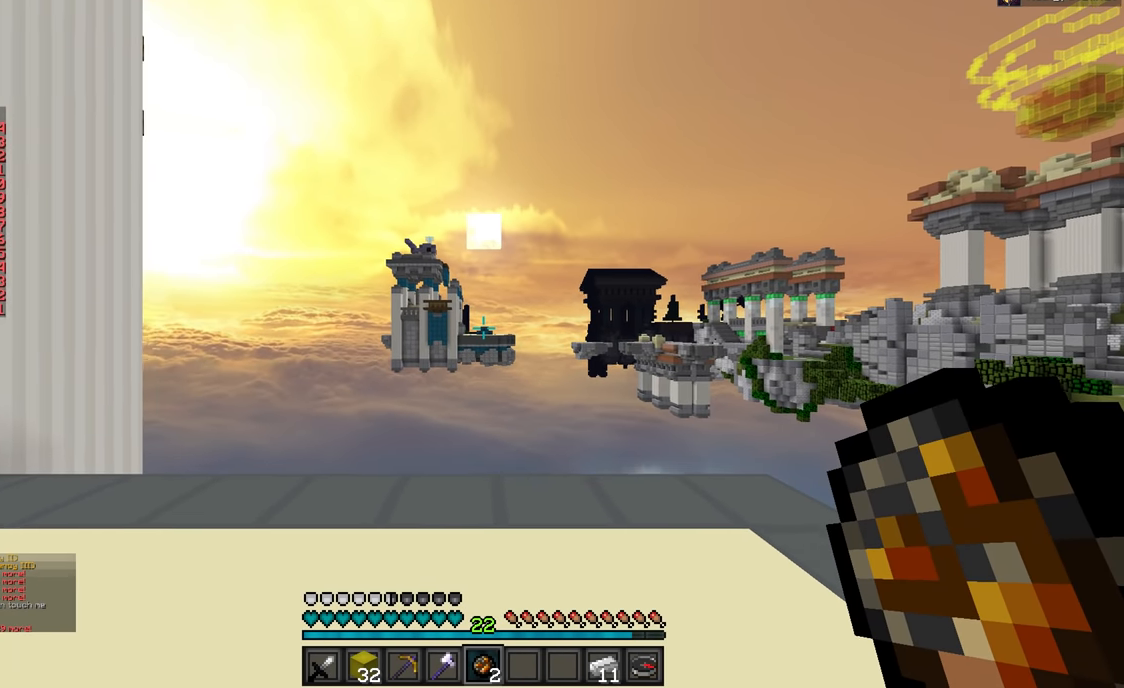
{"keys": [], "mouse": [], "events": [[117, "w", "up"]]}
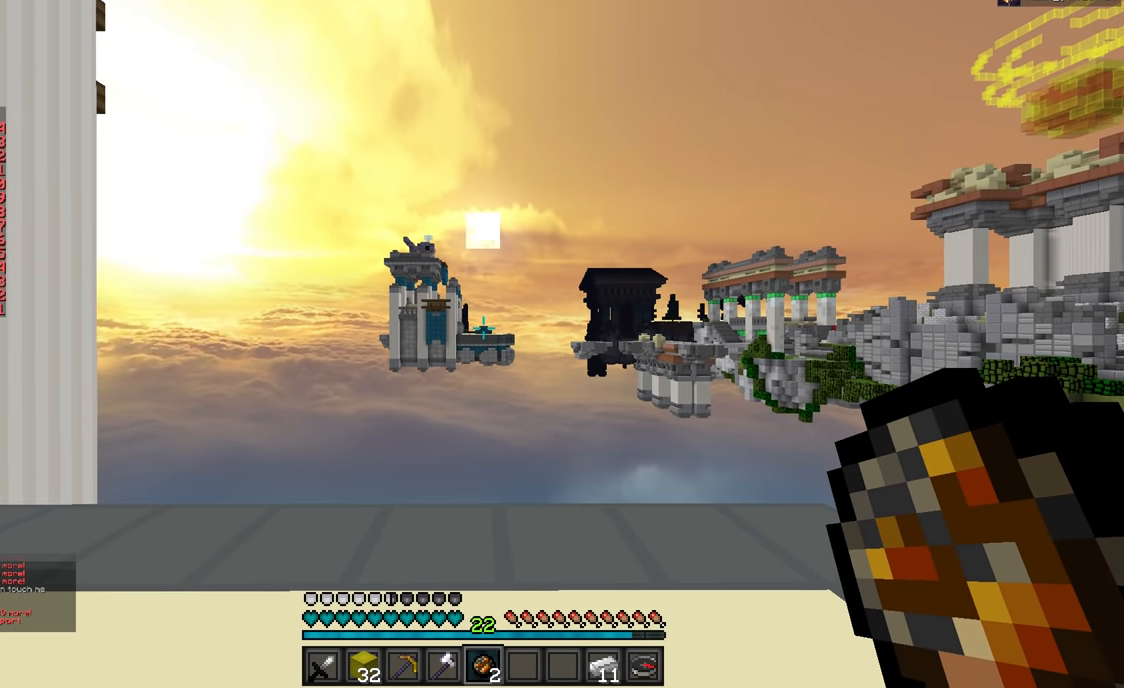
{"keys": [], "mouse": [], "events": []}
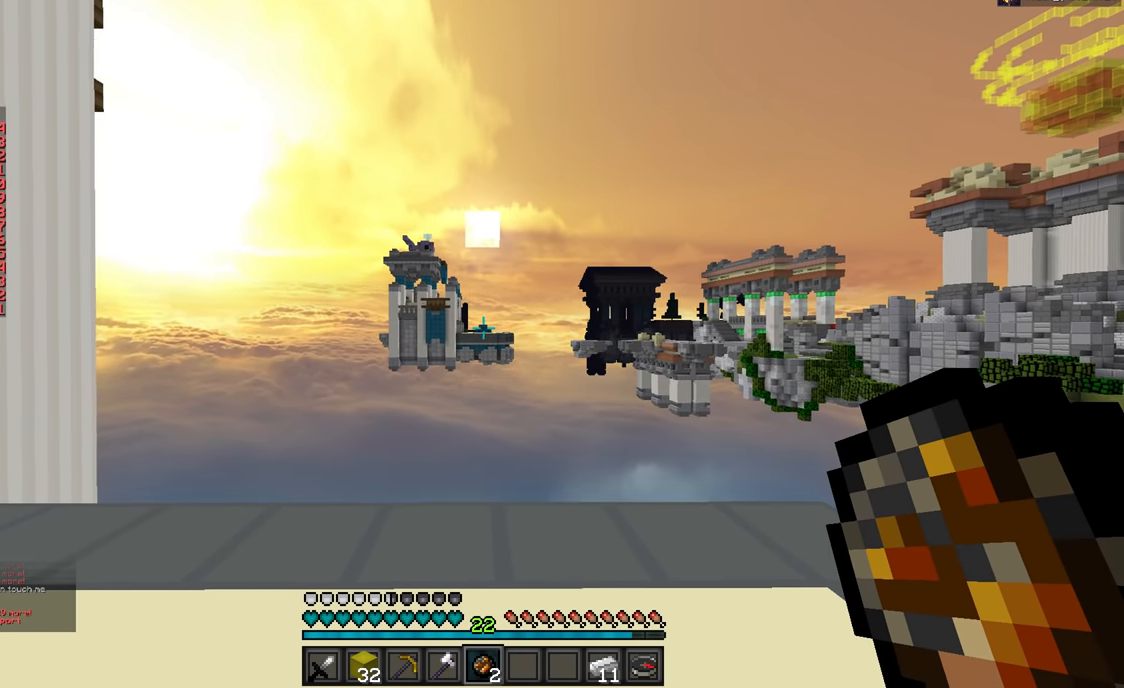
{"keys": ["w"], "mouse": [], "events": [[117, "d", "down"], [234, "w", "down"], [300, "d", "up"]]}
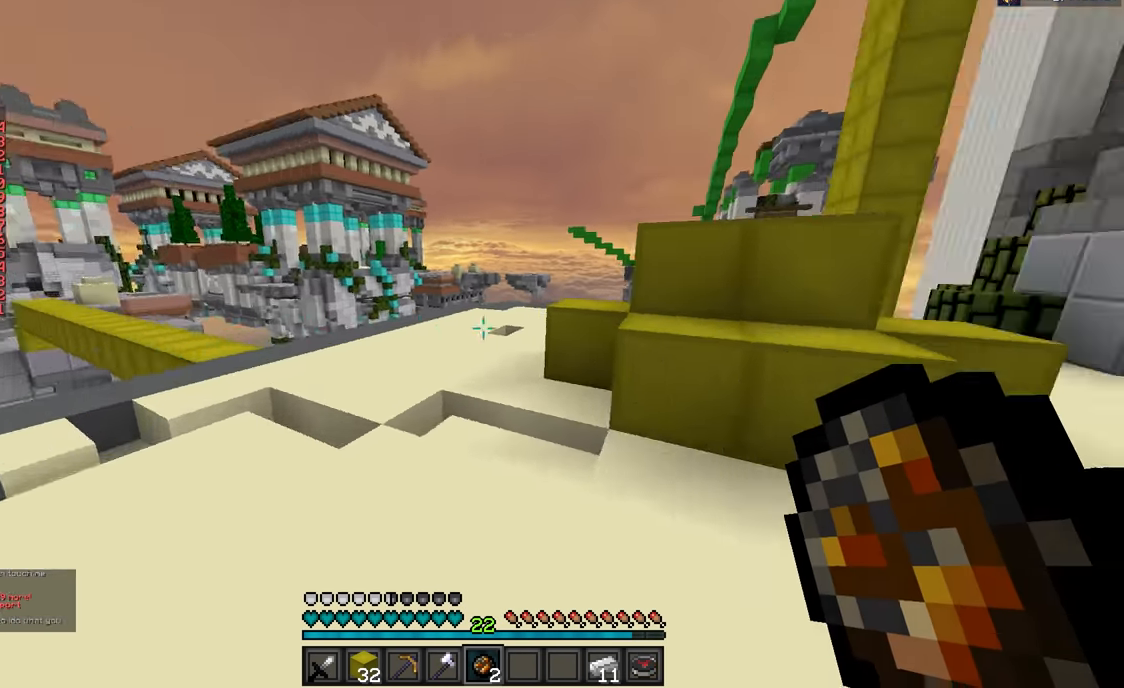
{"keys": ["a", "w"], "mouse": [], "events": [[33, "a", "down"]]}
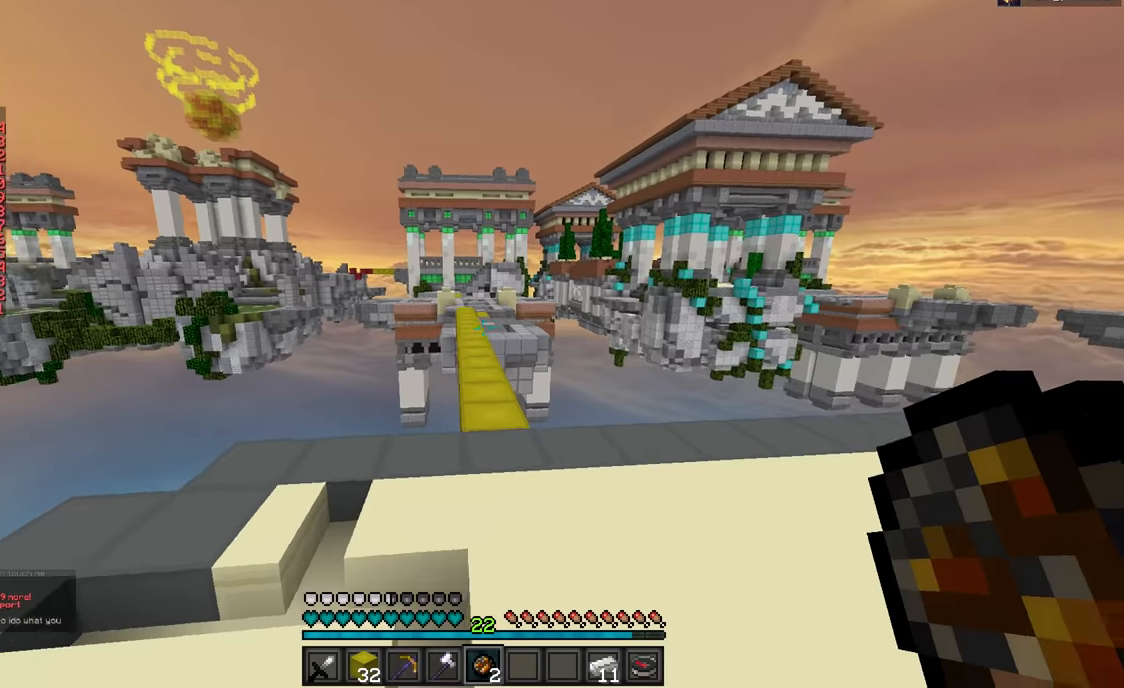
{"keys": ["w"], "mouse": [], "events": [[34, "a", "up"]]}
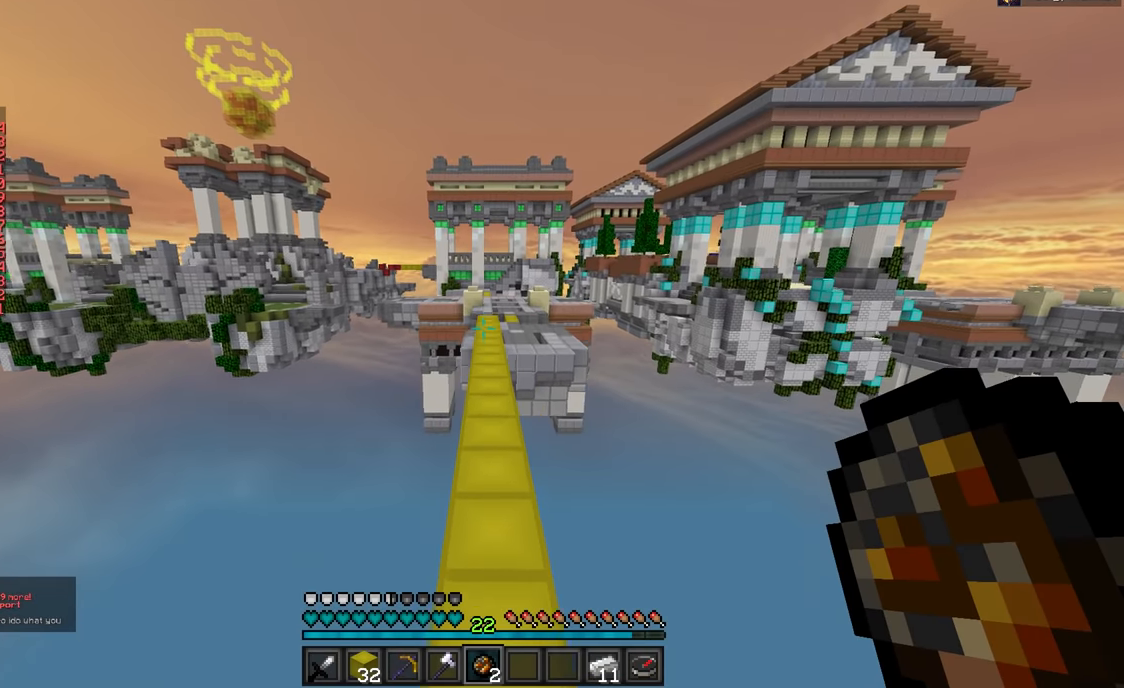
{"keys": ["w"], "mouse": [], "events": []}
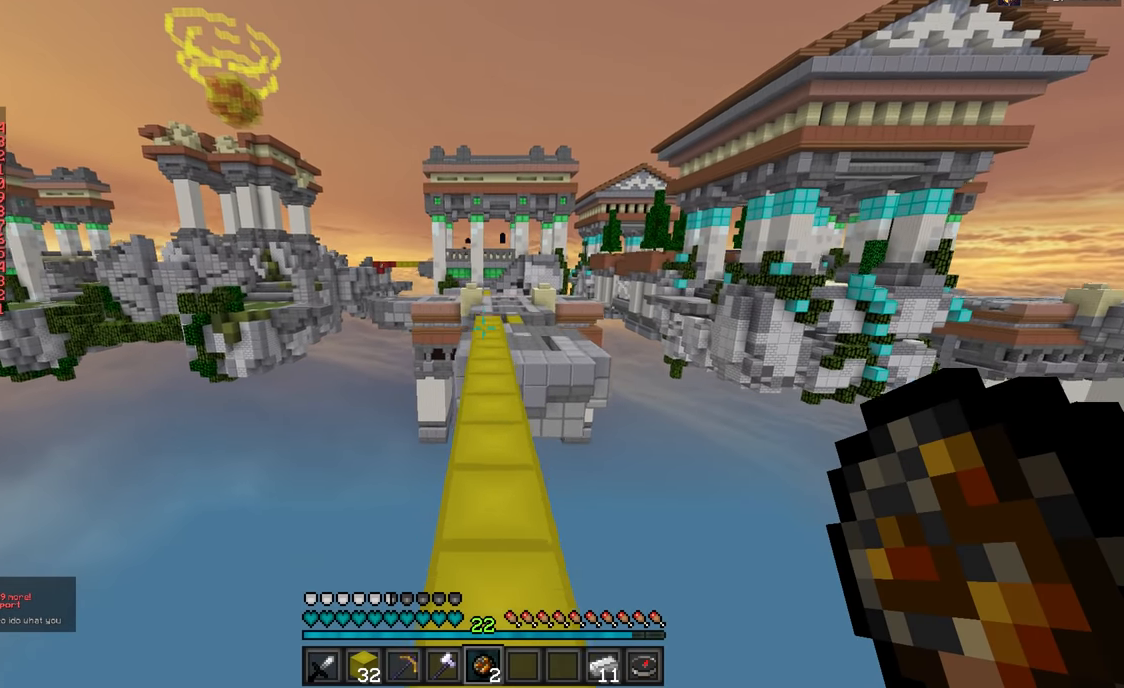
{"keys": ["w"], "mouse": [], "events": []}
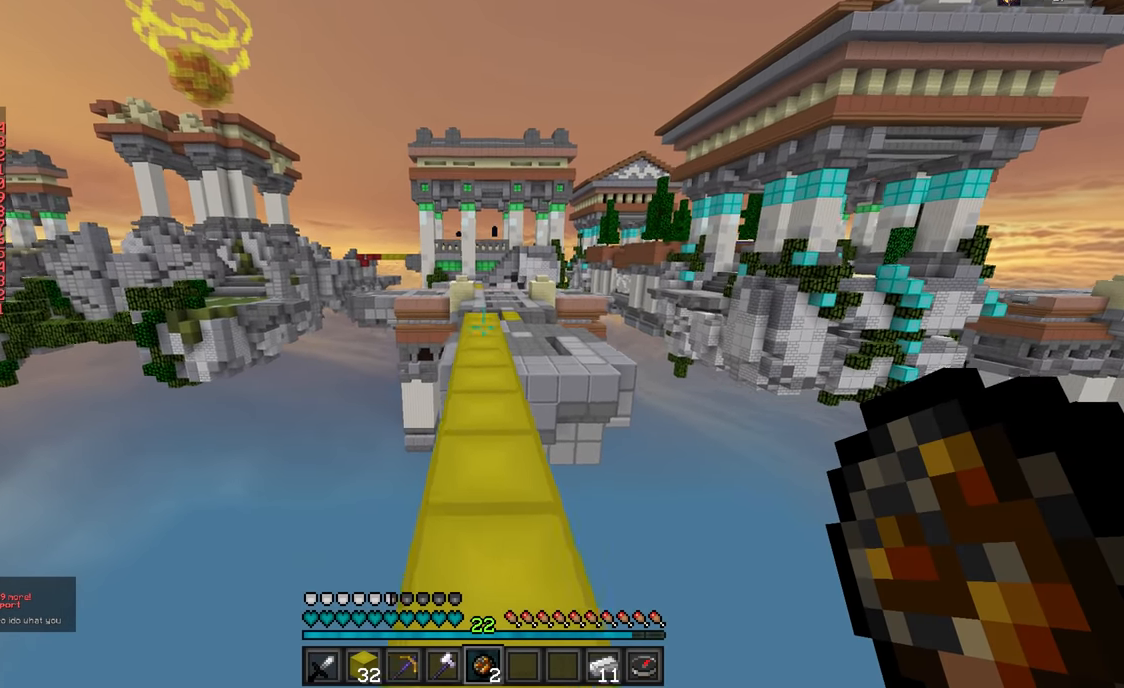
{"keys": ["w"], "mouse": [], "events": []}
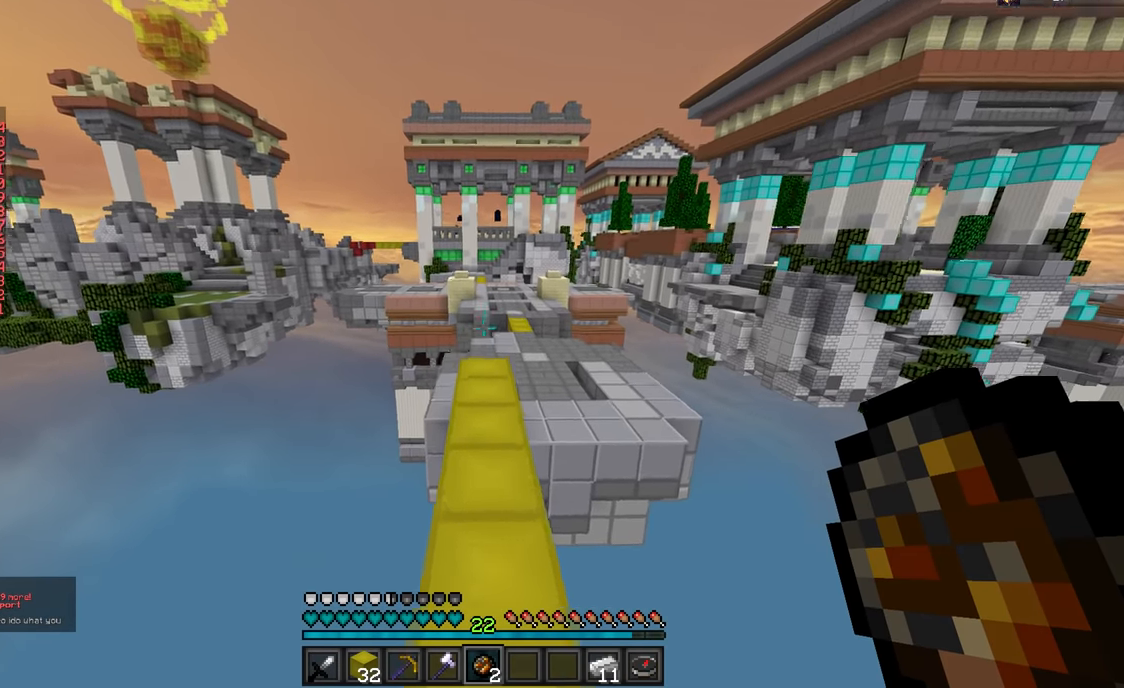
{"keys": ["w"], "mouse": [], "events": []}
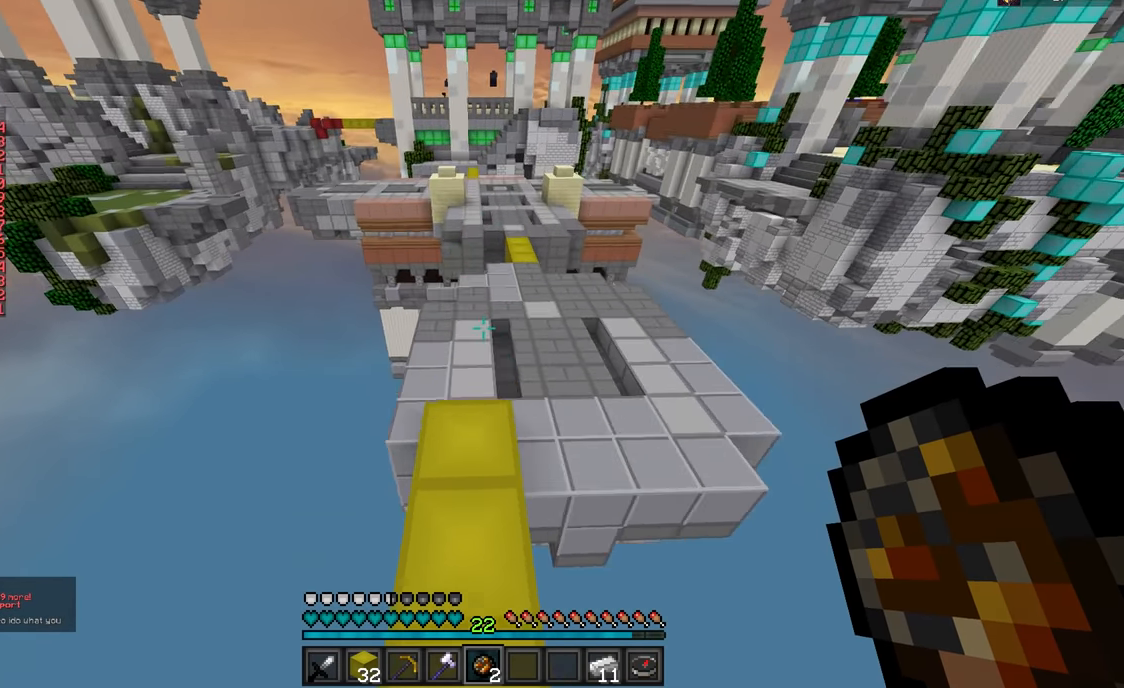
{"keys": ["w"], "mouse": [], "events": []}
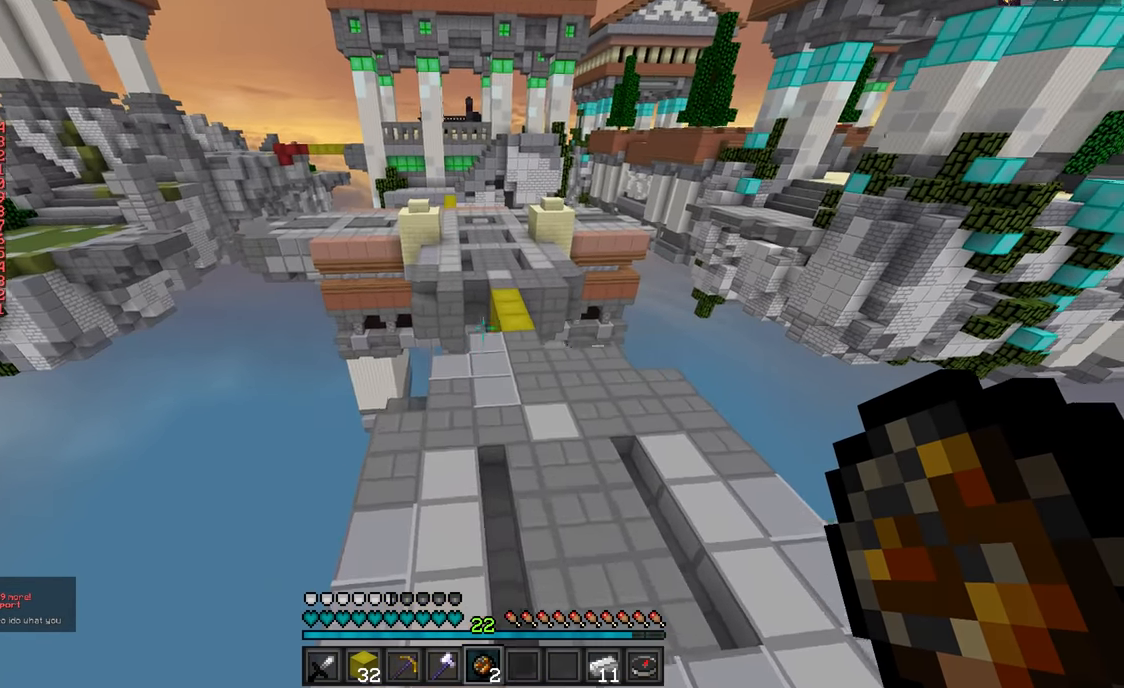
{"keys": ["w"], "mouse": [], "events": []}
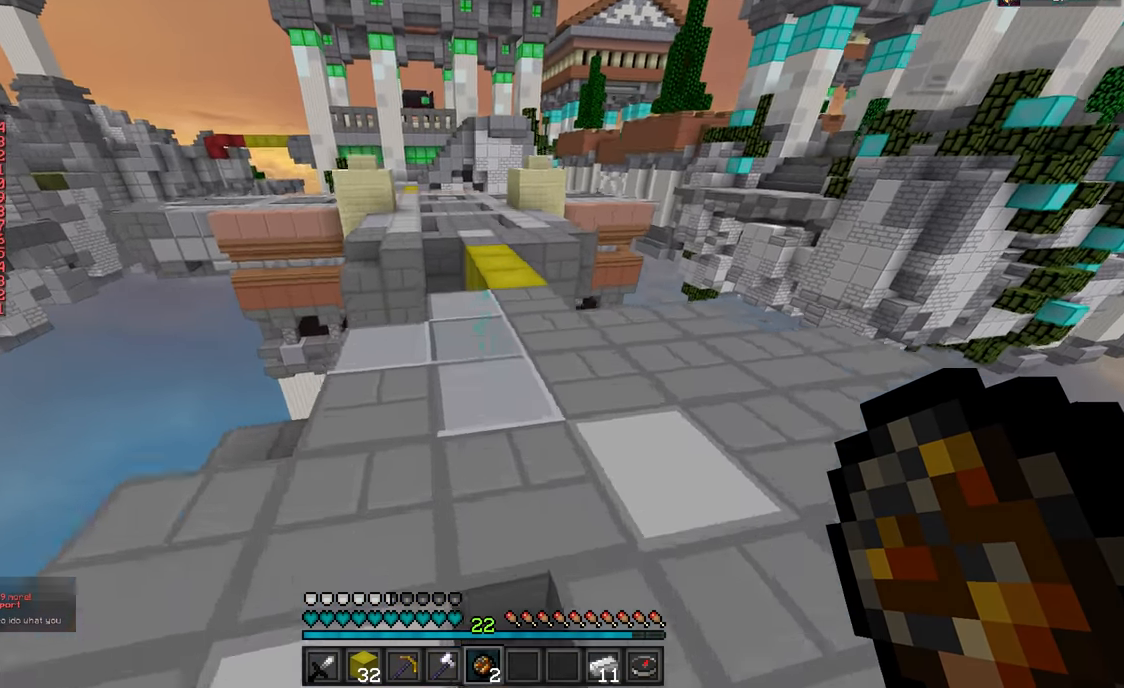
{"keys": ["w"], "mouse": [], "events": []}
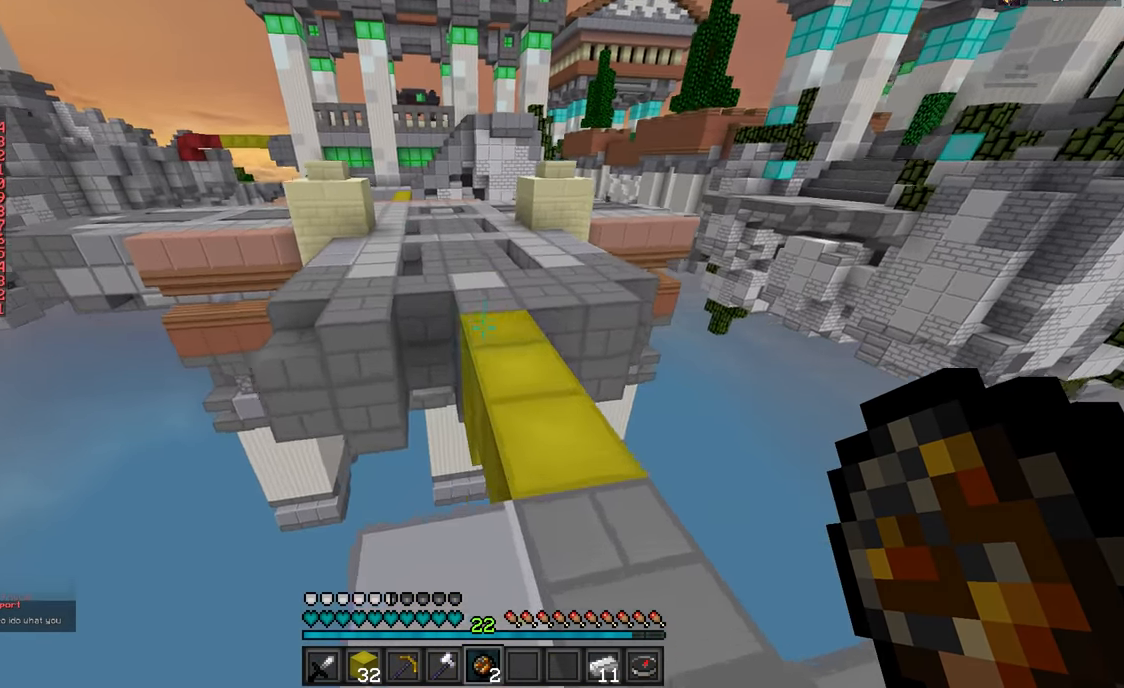
{"keys": ["w"], "mouse": [], "events": []}
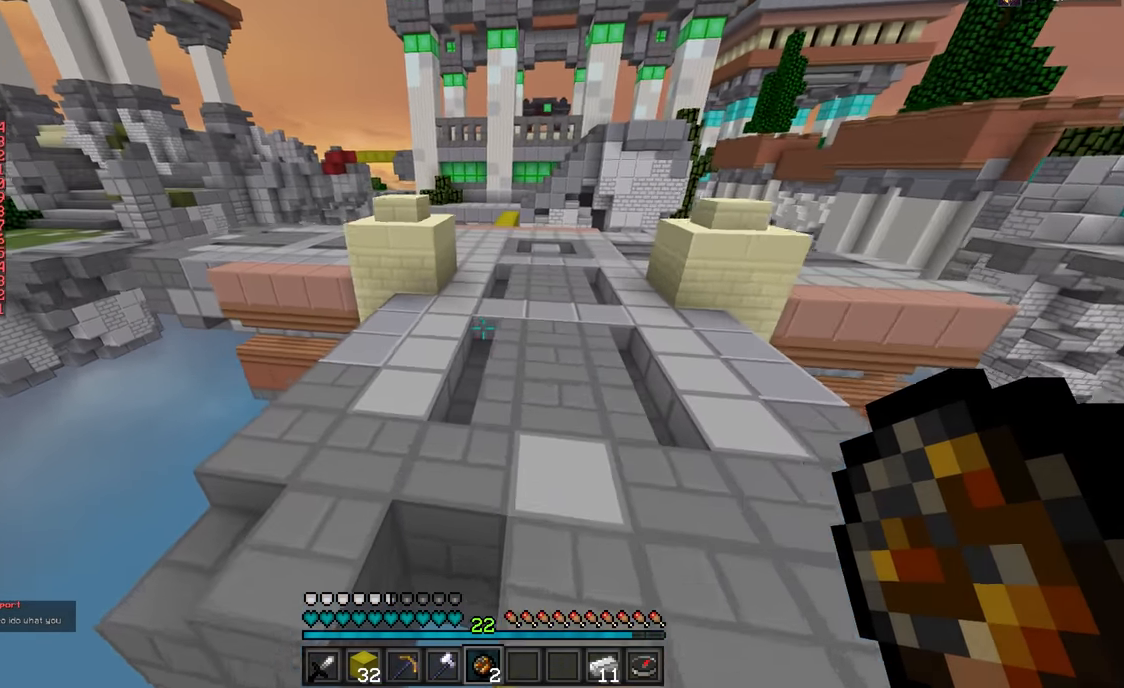
{"keys": ["w"], "mouse": [], "events": []}
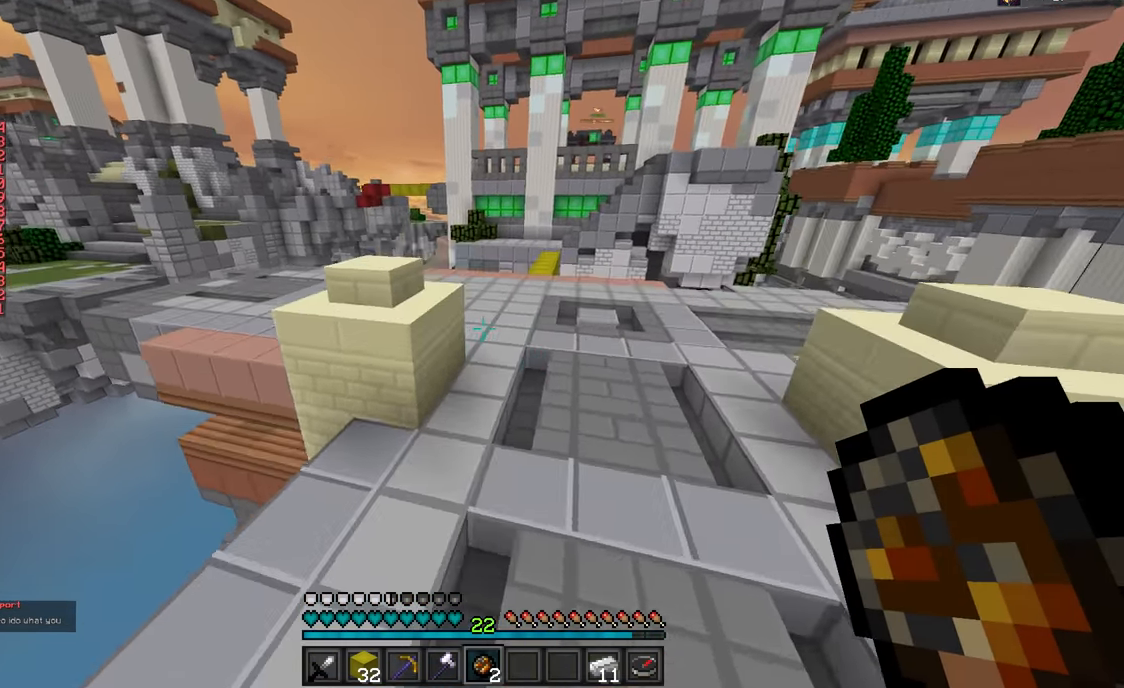
{"keys": ["d", "w"], "mouse": [], "events": [[233, "d", "down"]]}
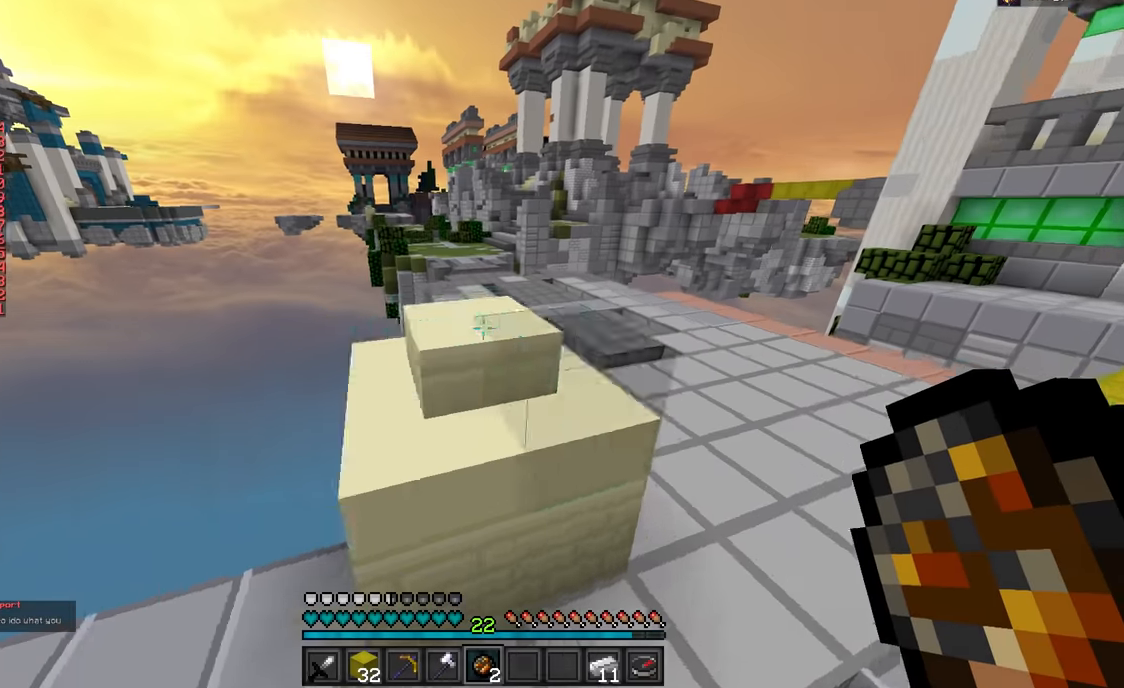
{"keys": ["w"], "mouse": [], "events": [[334, "d", "up"]]}
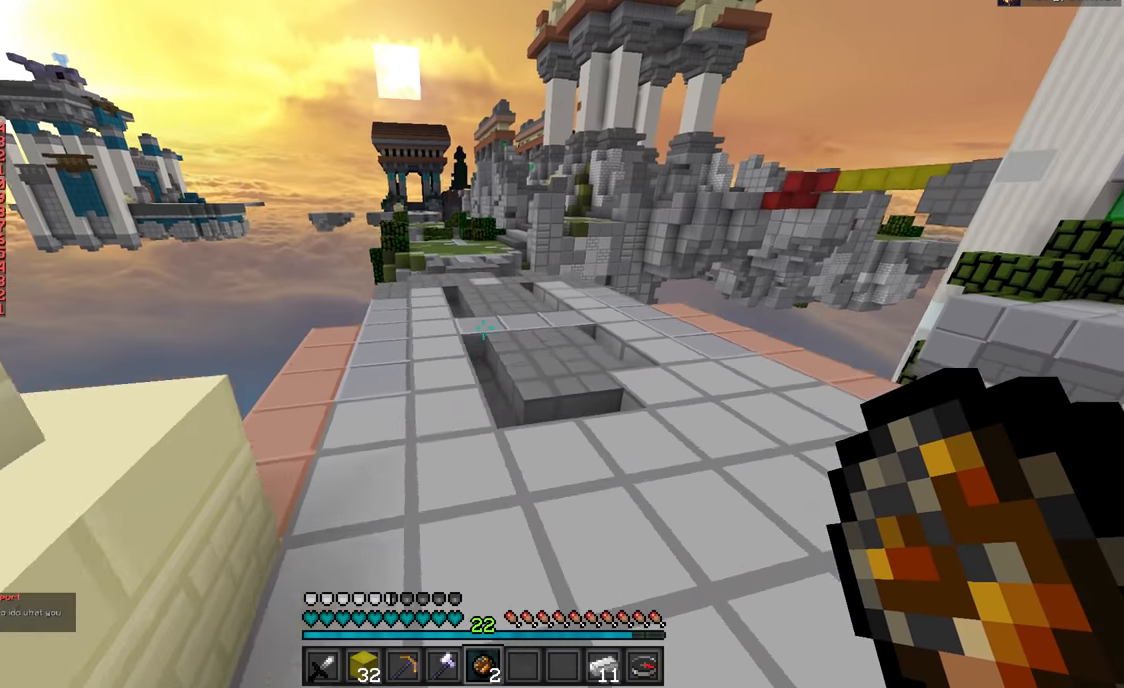
{"keys": ["w"], "mouse": [], "events": []}
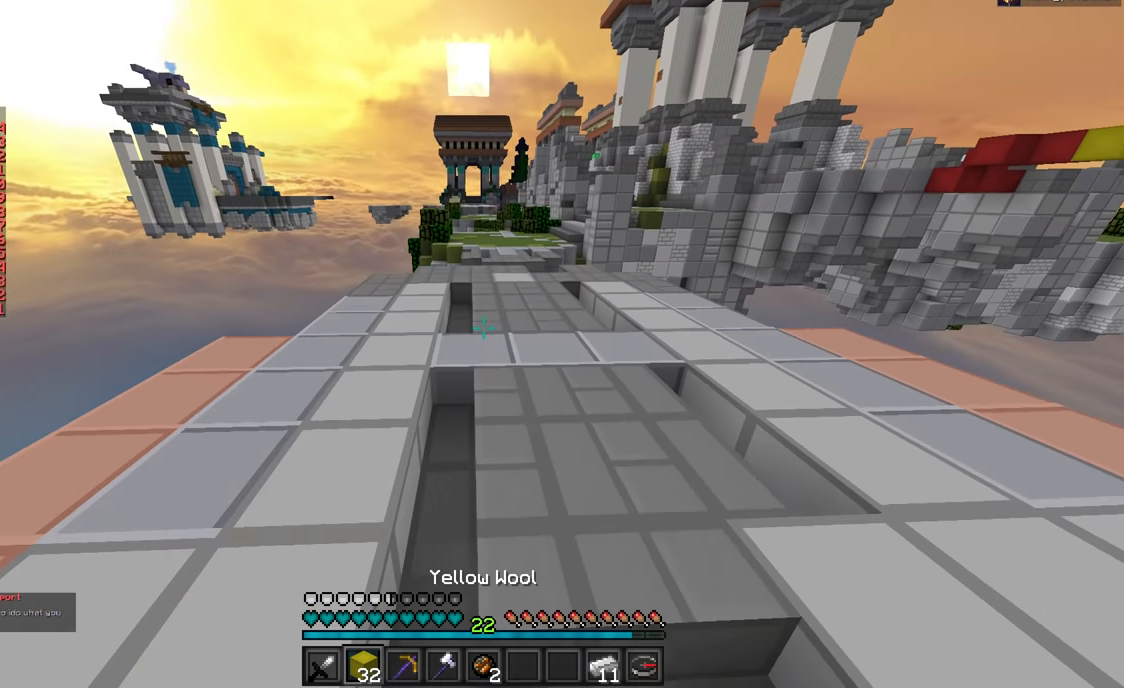
{"keys": ["w"], "mouse": [], "events": [[84, "mouse_left", "down"], [217, "mouse_left", "up"], [401, "mouse_left", "down"], [501, "mouse_left", "up"]]}
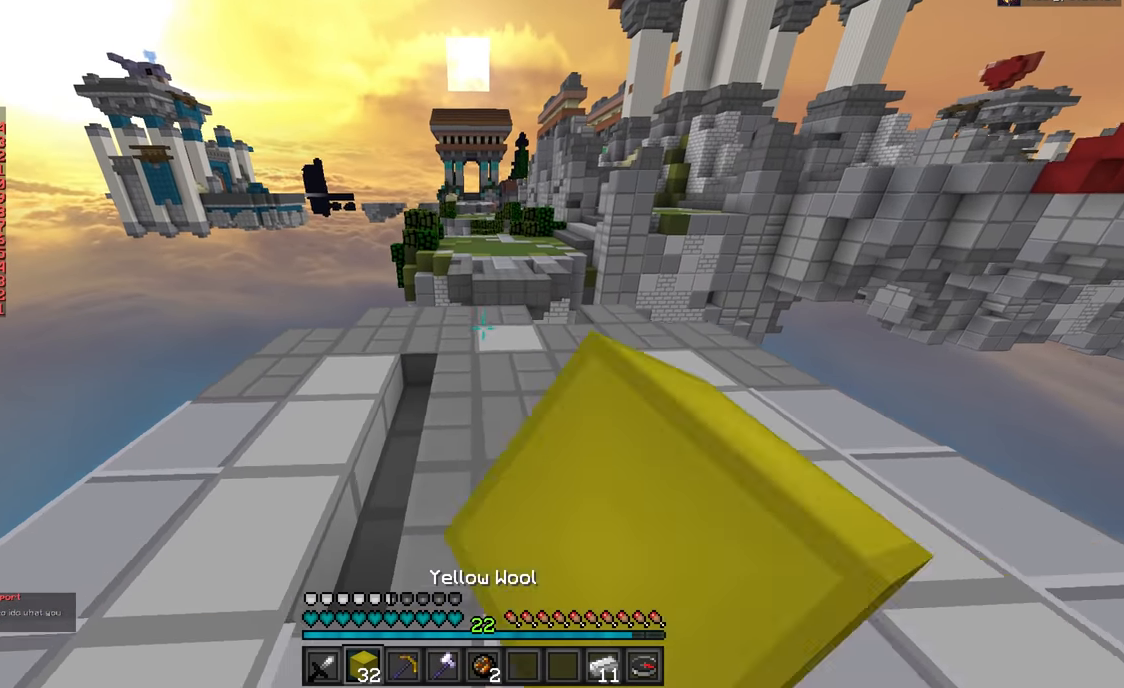
{"keys": ["w"], "mouse": [], "events": [[67, "mouse_left", "down"], [167, "mouse_left", "up"], [300, "d", "down"], [450, "d", "up"]]}
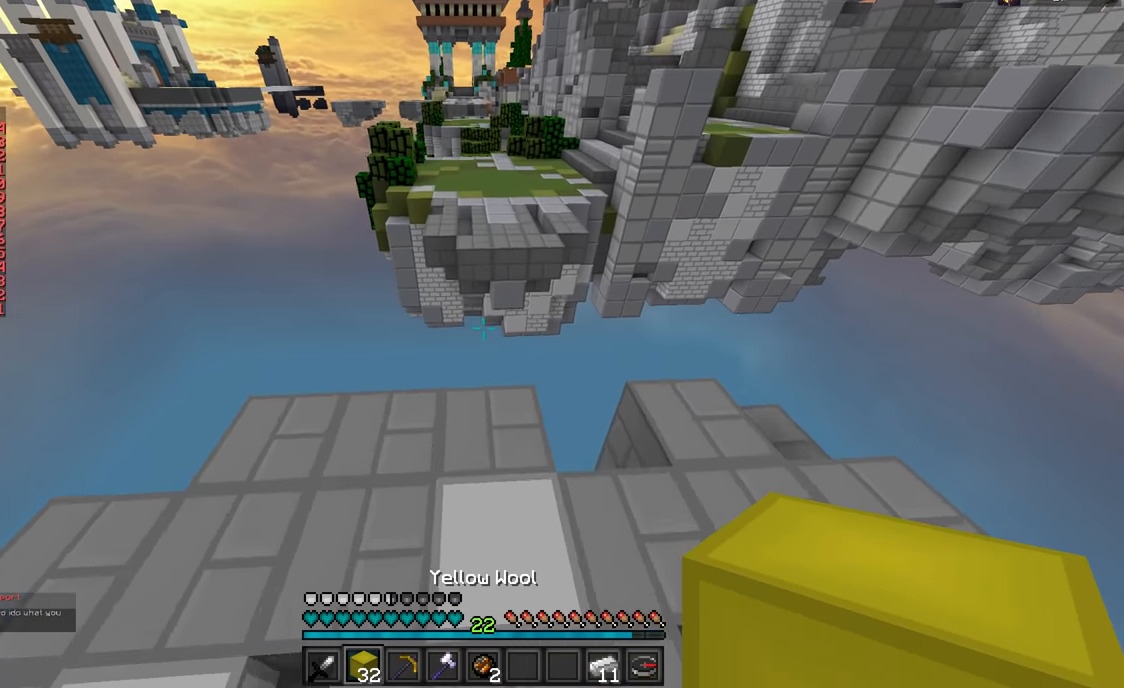
{"keys": ["d", "s"], "mouse": [], "events": [[201, "d", "down"], [301, "w", "up"], [451, "s", "down"]]}
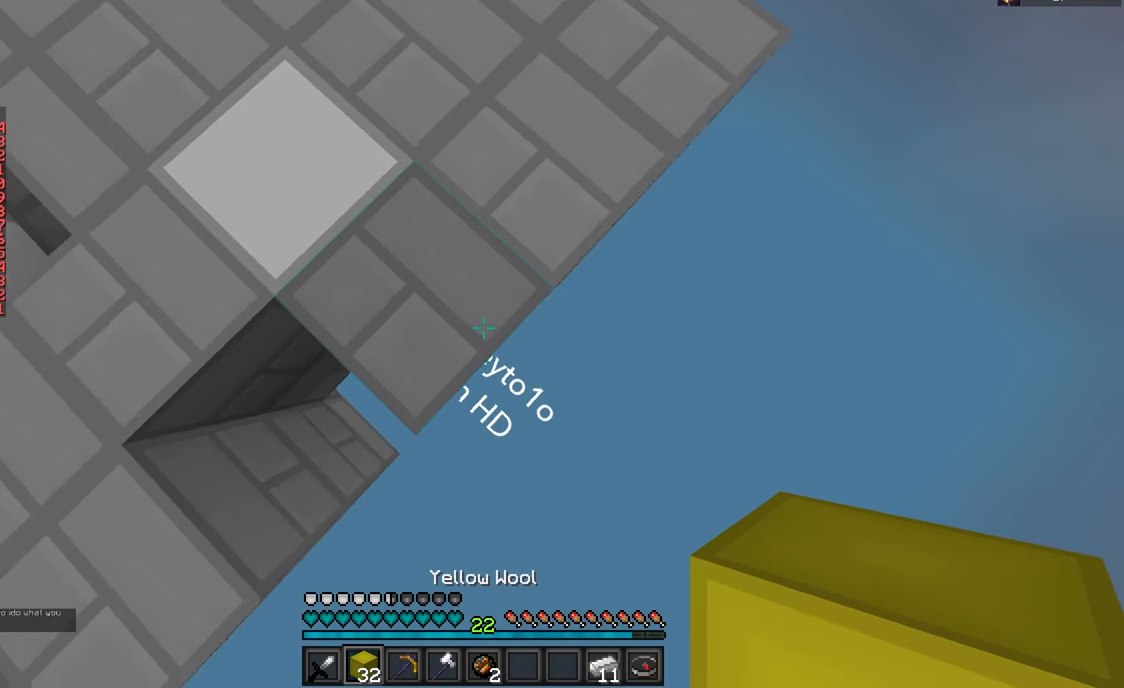
{"keys": ["d", "s"], "mouse": [], "events": []}
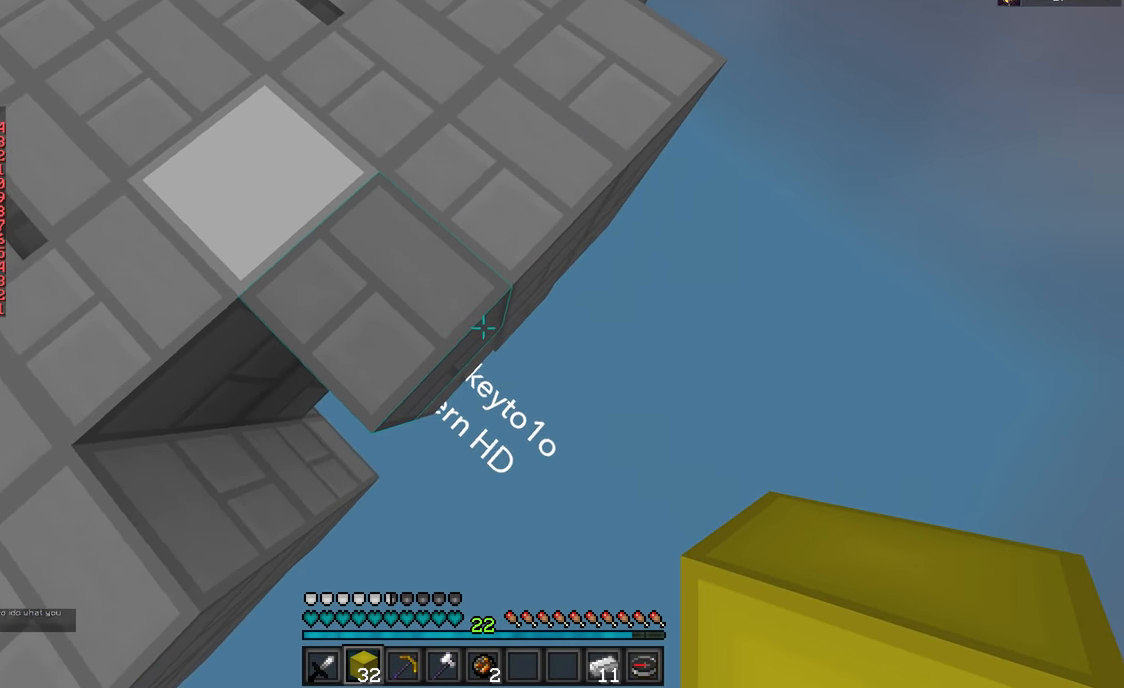
{"keys": ["d", "s"], "mouse": ["right"], "events": [[34, "mouse_right", "down"]]}
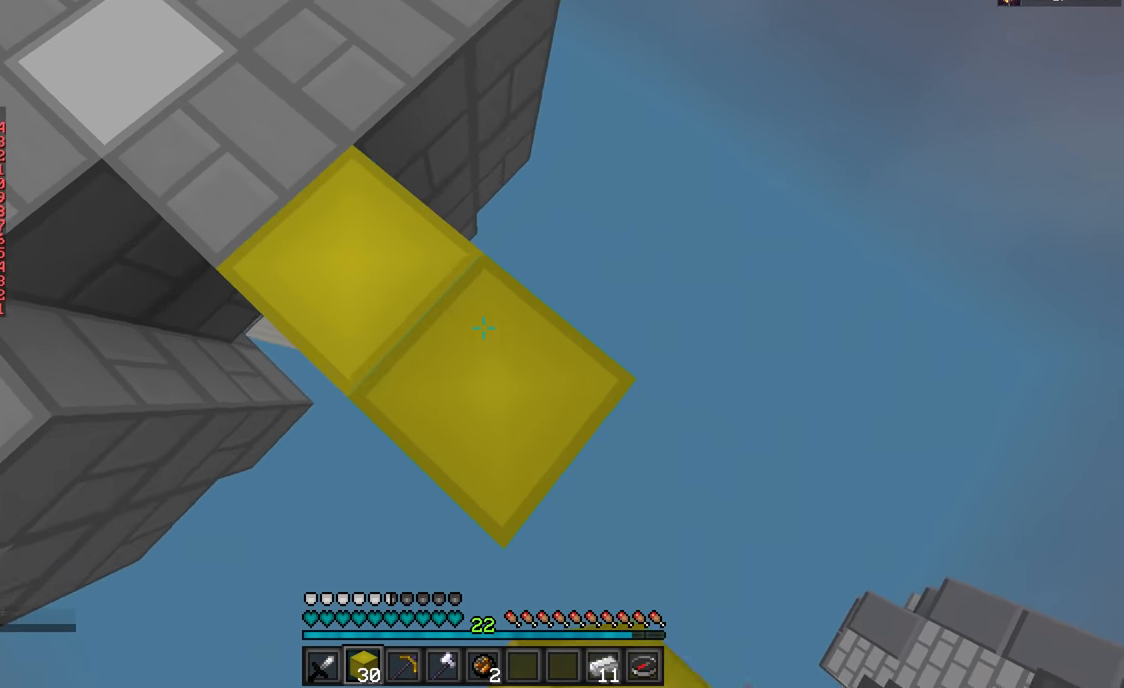
{"keys": ["d", "s"], "mouse": ["right"], "events": []}
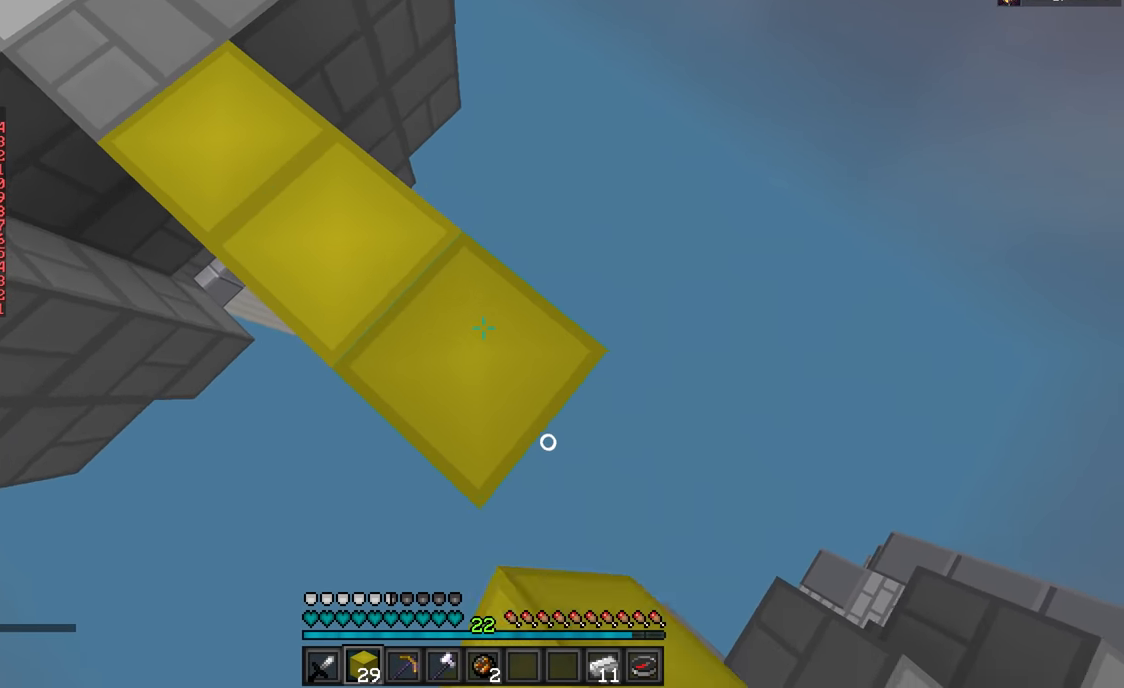
{"keys": ["d", "s"], "mouse": ["right"], "events": []}